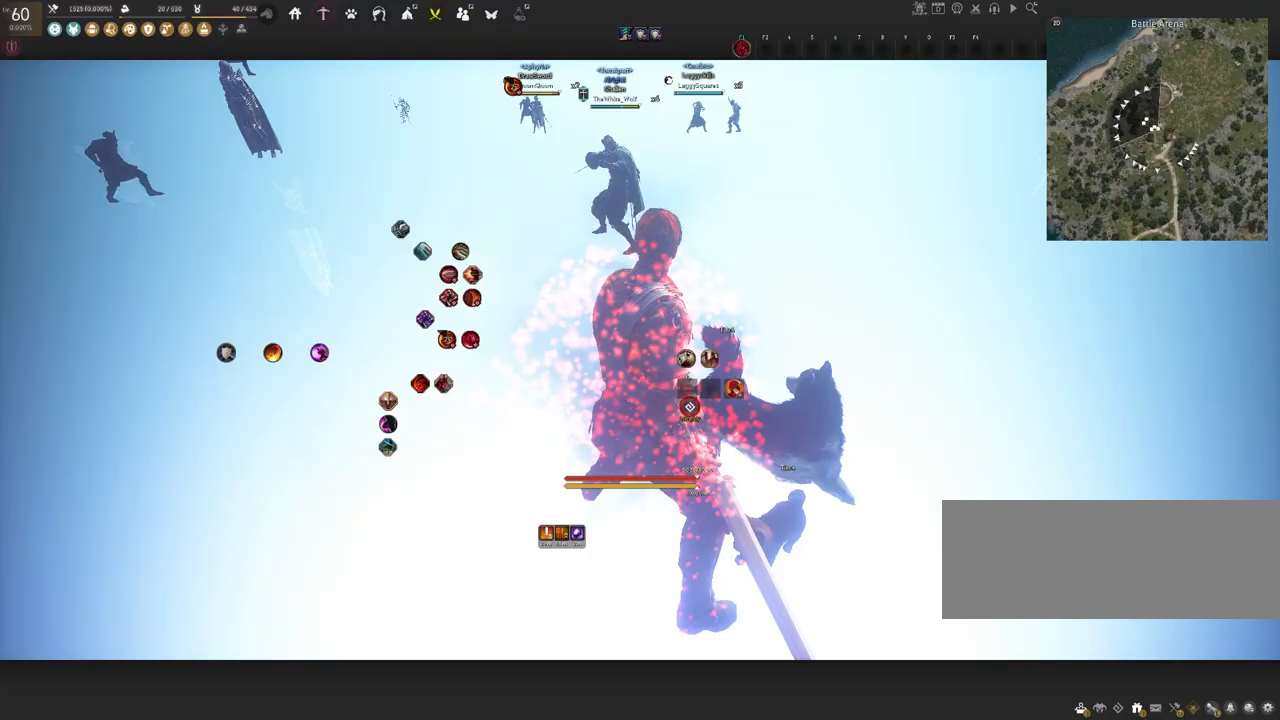
Gameplay with keyboard and mouse; each line is a JSON object with the keys and mouse buttons held at the frame after it. "events" lists presses ("down") and releases ("up") of "a", "c", "d", "e", "f", "q", "s", "shift", "space", "tab", "w", "x", "z", "mouse_left" and "mouse_right" between this image and that frame as [ms after this image, input, new state], when the widget could be followed in between. "mouse_left", "mouse_right" = the "left", "right" buttons of the "mouse" list. No other keys are recorded. Mouse movement is not recorded.
{"keys": ["w"], "mouse": [], "events": [[200, "w", "down"]]}
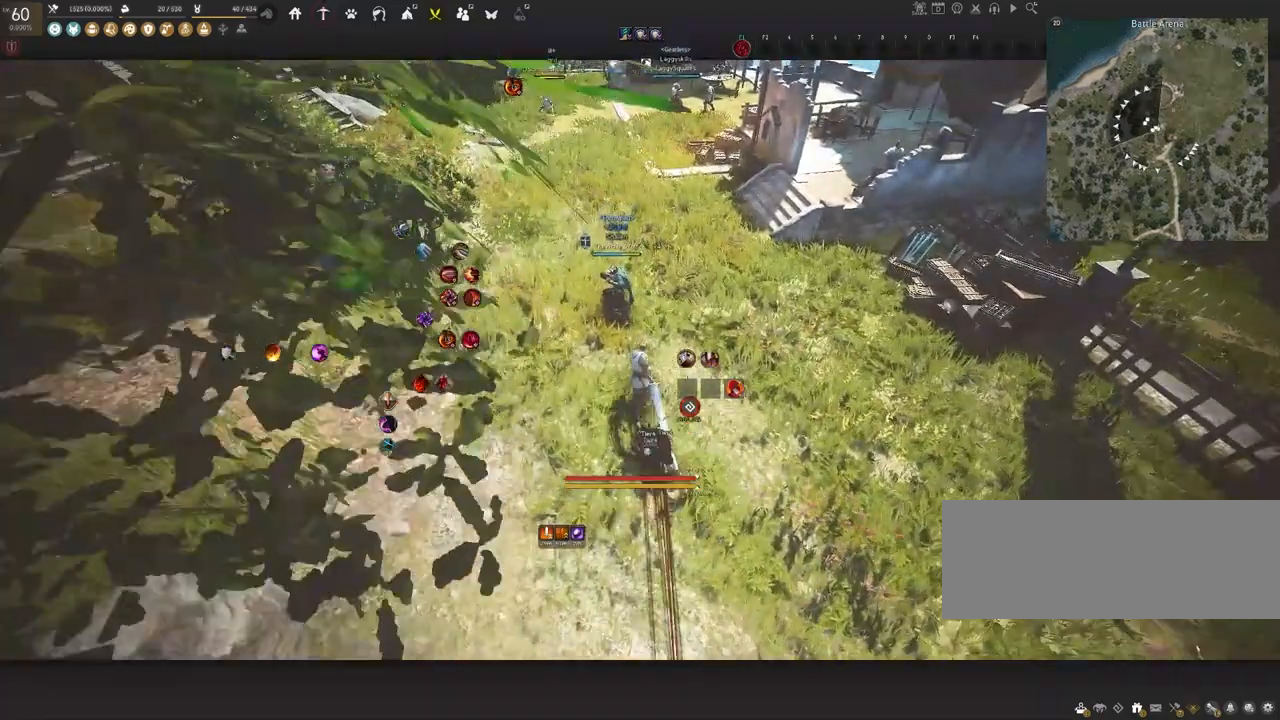
{"keys": ["w"], "mouse": [], "events": []}
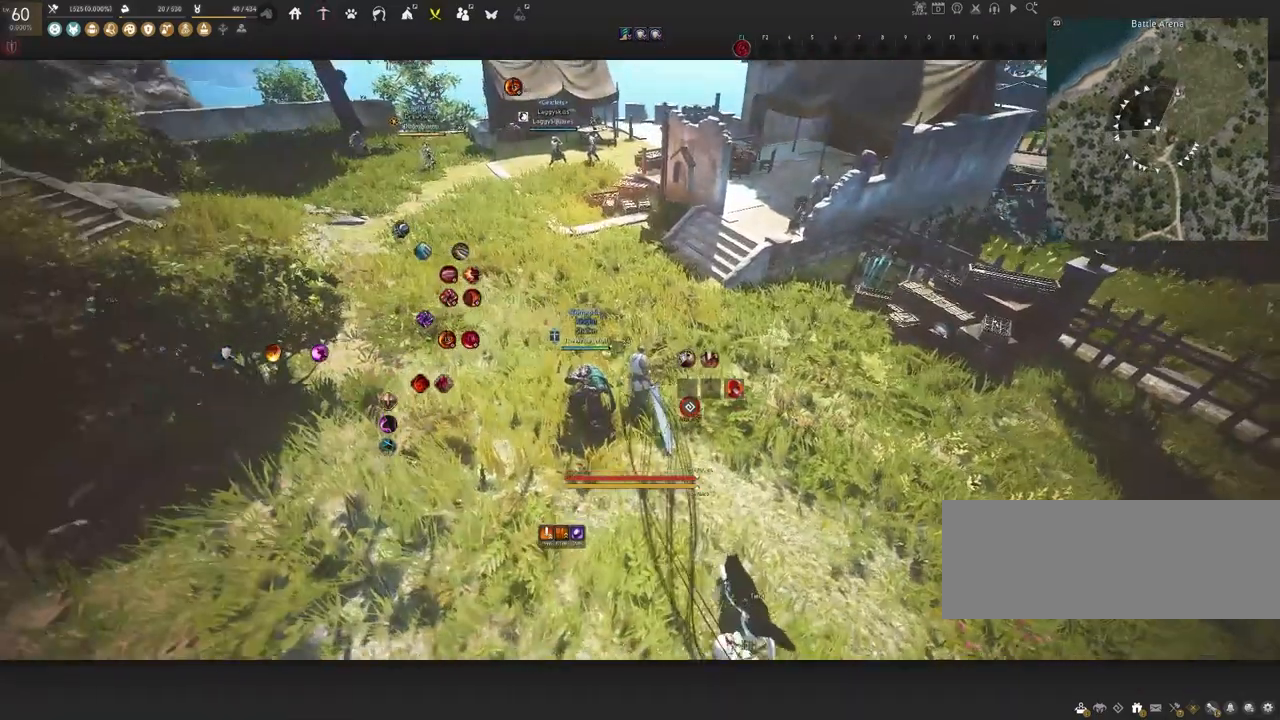
{"keys": [], "mouse": [], "events": [[17, "a", "down"], [167, "w", "up"], [283, "a", "up"]]}
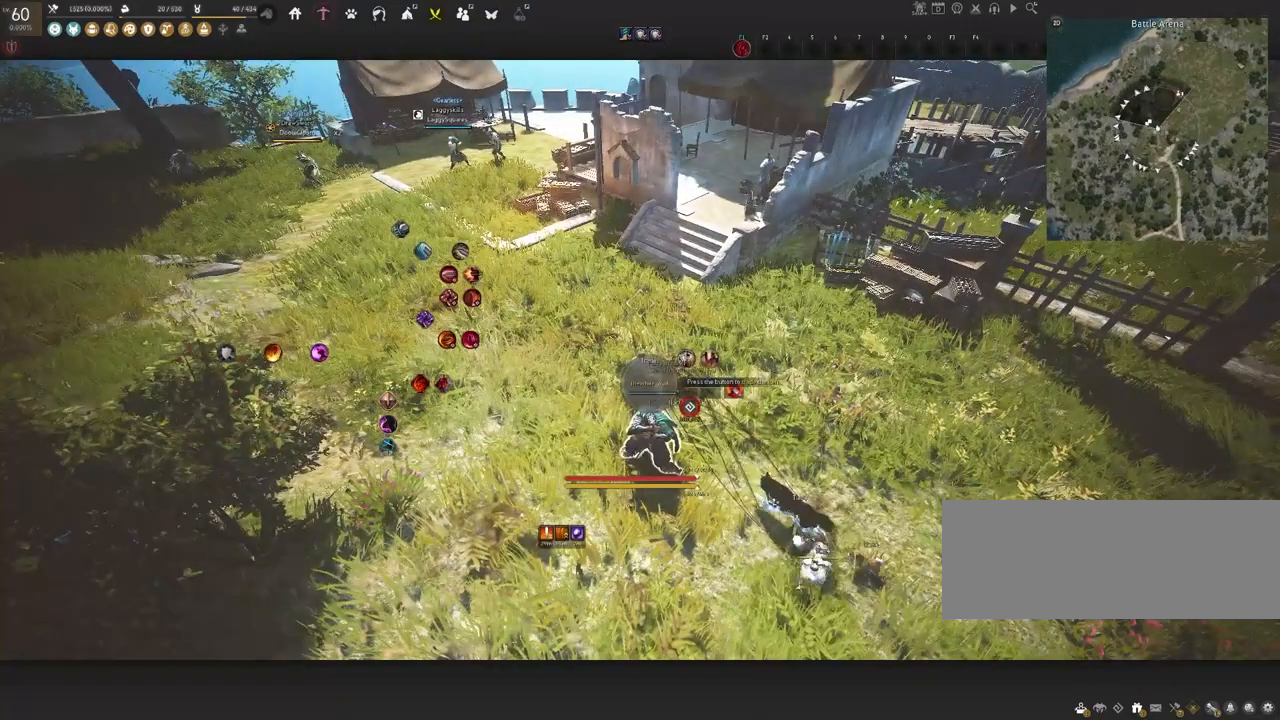
{"keys": [], "mouse": [], "events": []}
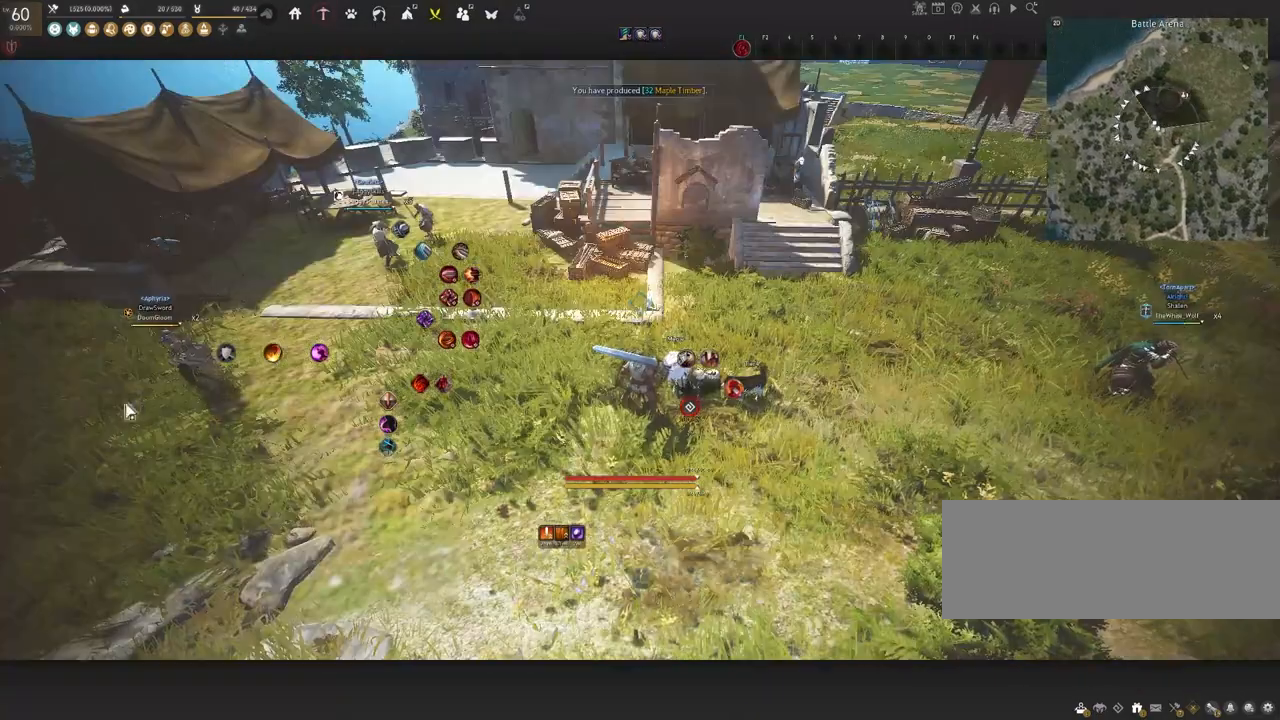
{"keys": [], "mouse": [], "events": []}
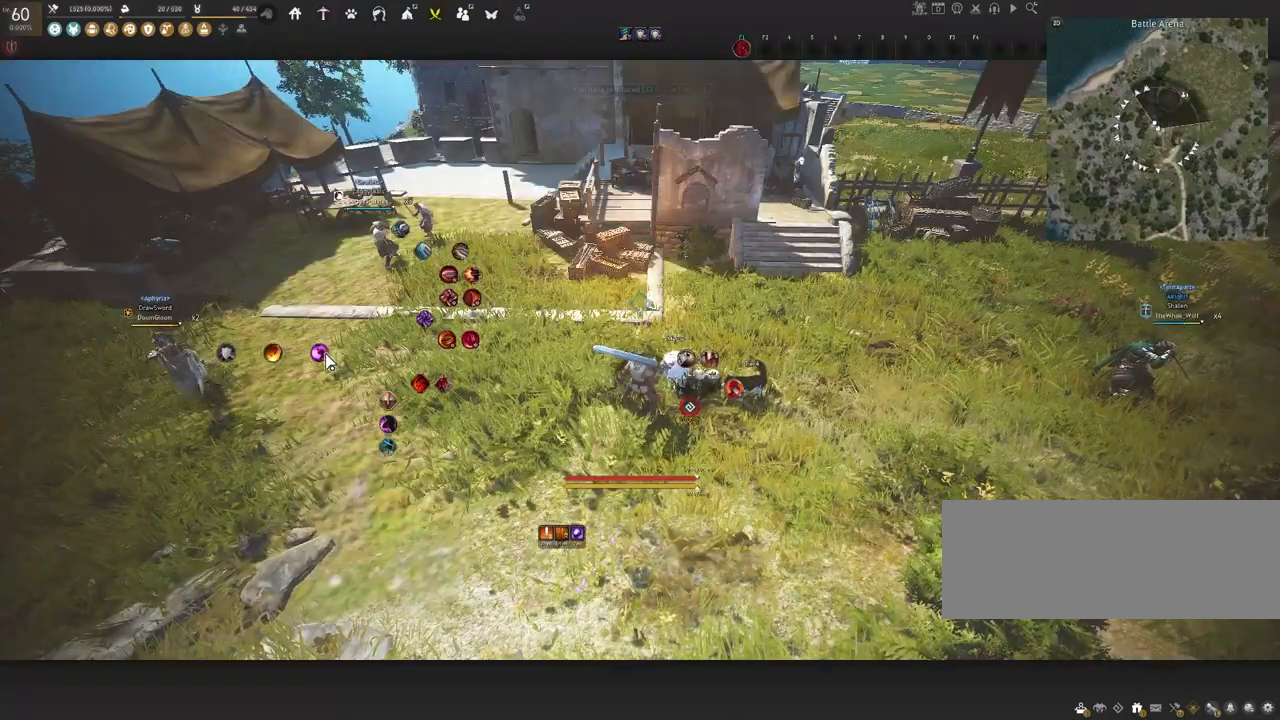
{"keys": [], "mouse": [], "events": []}
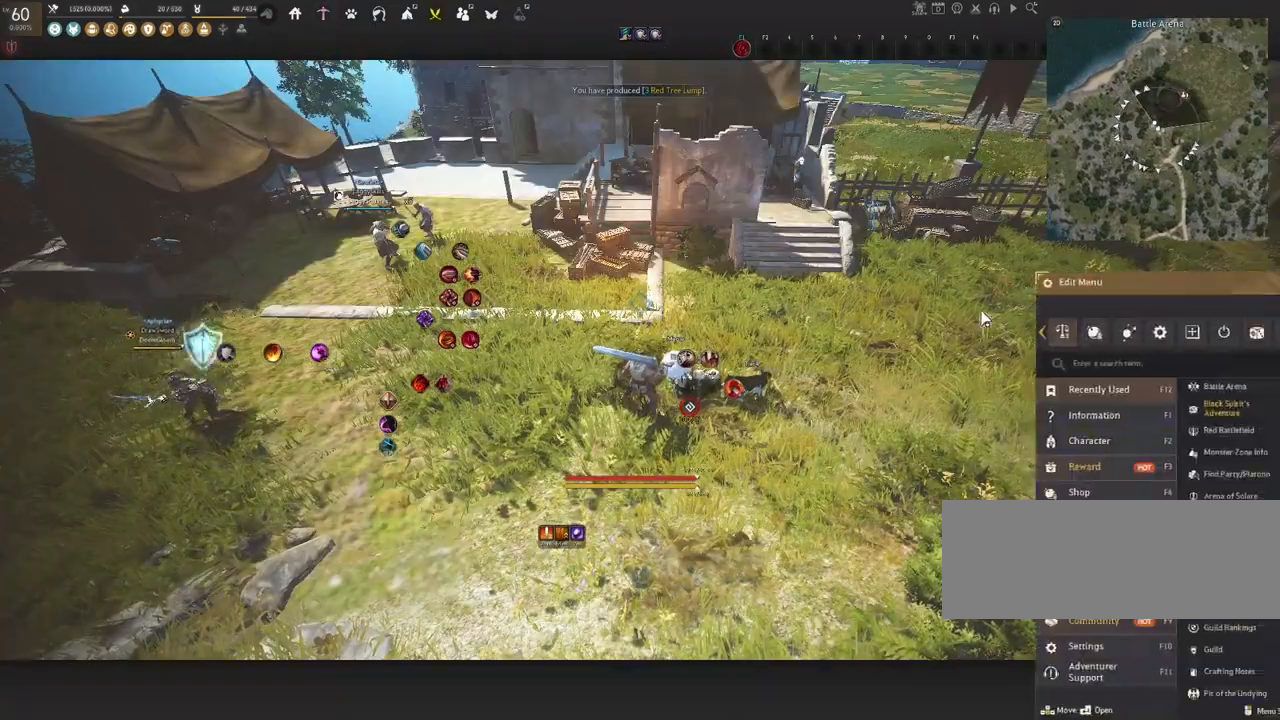
{"keys": [], "mouse": [], "events": []}